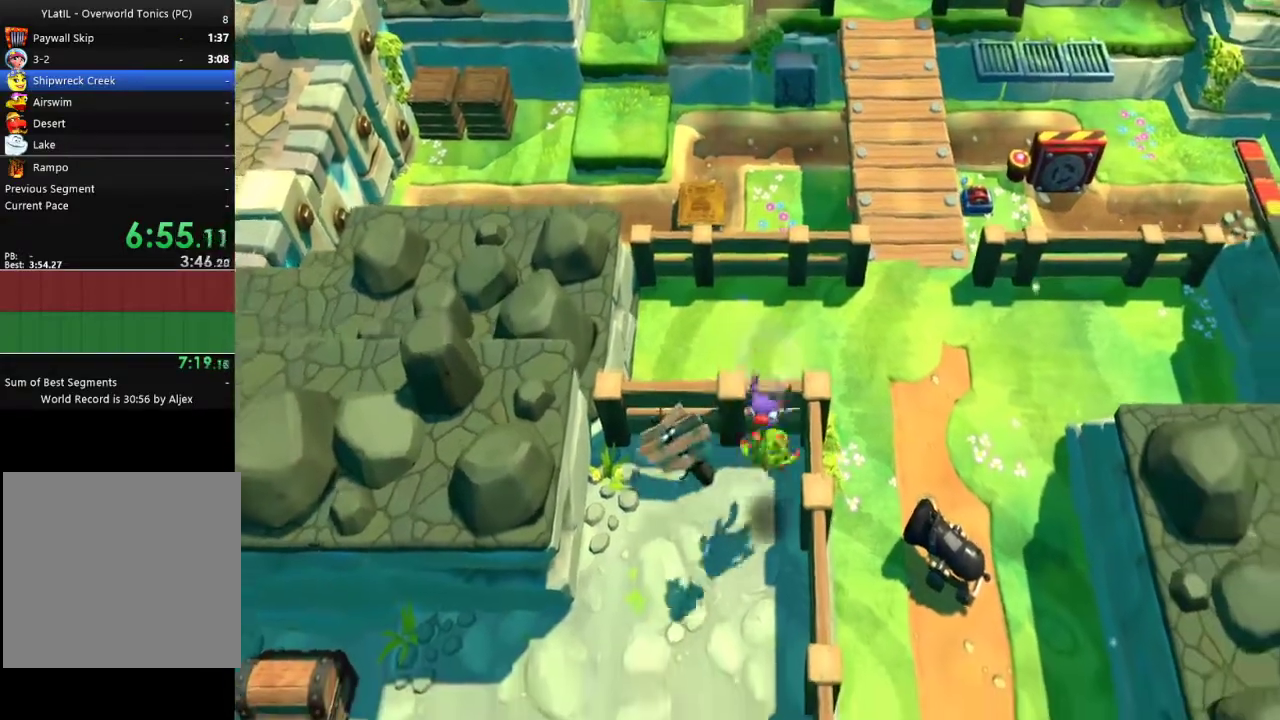
Gameplay with a controller (Xbox layout); each line is a JSON object with the inputs held at the frame after it. "events" lists button and stick changes between this image and that frame as [ms after this image, input, new state], when the widget could be followed in between. Not read: L1 R1.
{"buttons": [], "left_stick": "left", "right_stick": "center", "events": [[150, "X", "down"], [183, "left_stick", "left"], [250, "X", "up"], [350, "X", "down"], [450, "X", "up"]]}
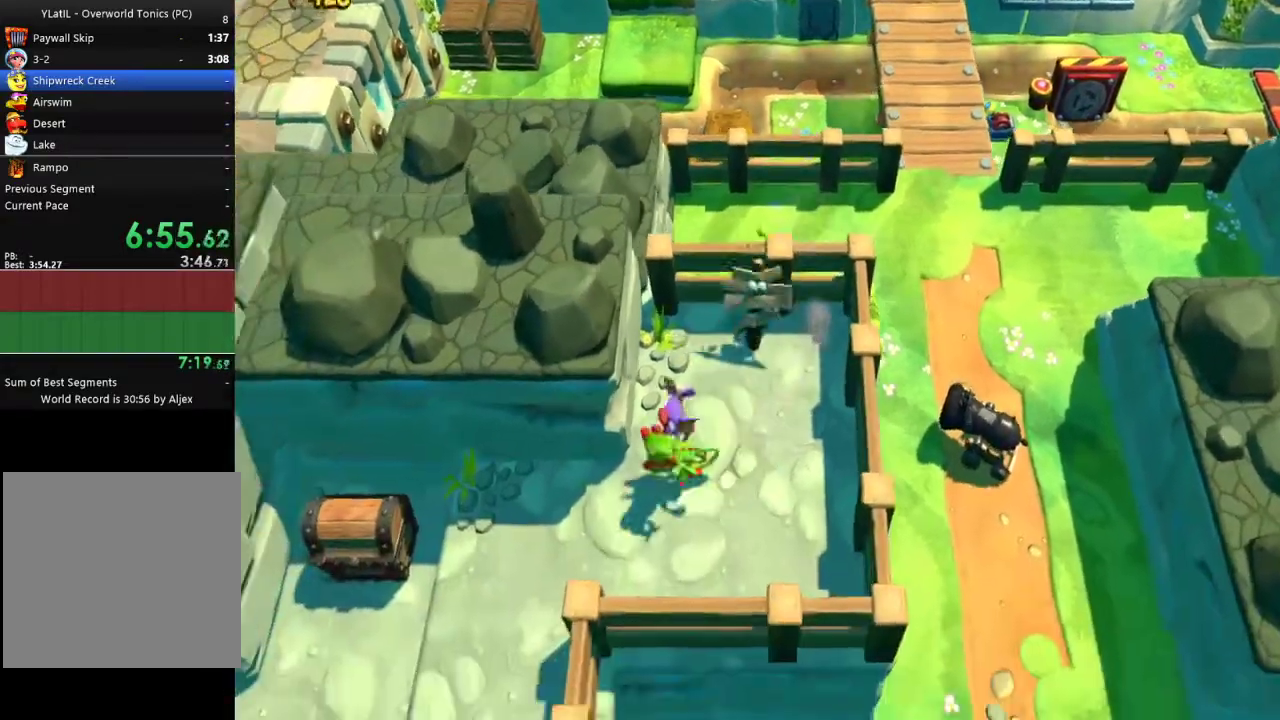
{"buttons": ["X"], "left_stick": "left", "right_stick": "center", "events": [[33, "X", "down"], [150, "X", "up"], [217, "X", "down"], [333, "X", "up"], [400, "X", "down"]]}
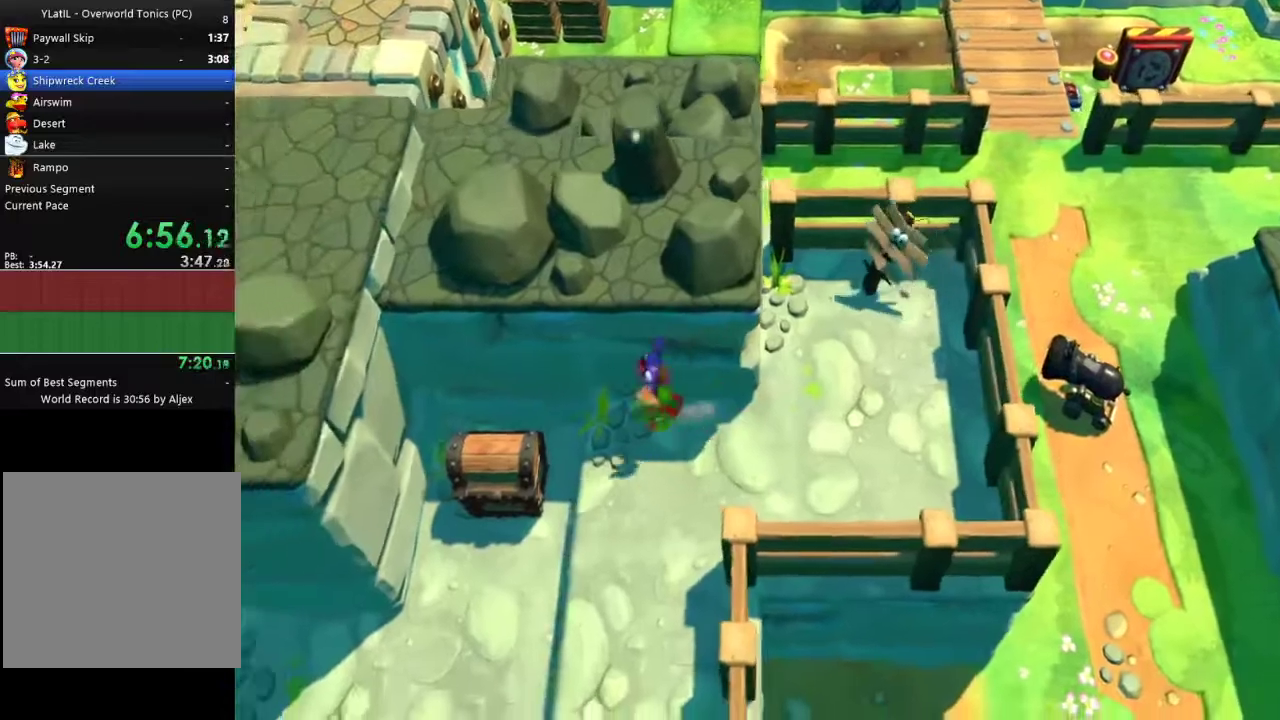
{"buttons": [], "left_stick": "down", "right_stick": "center", "events": [[33, "left_stick", "down-left"], [67, "X", "up"], [183, "X", "down"], [300, "X", "up"], [350, "X", "down"], [467, "X", "up"], [500, "left_stick", "down"]]}
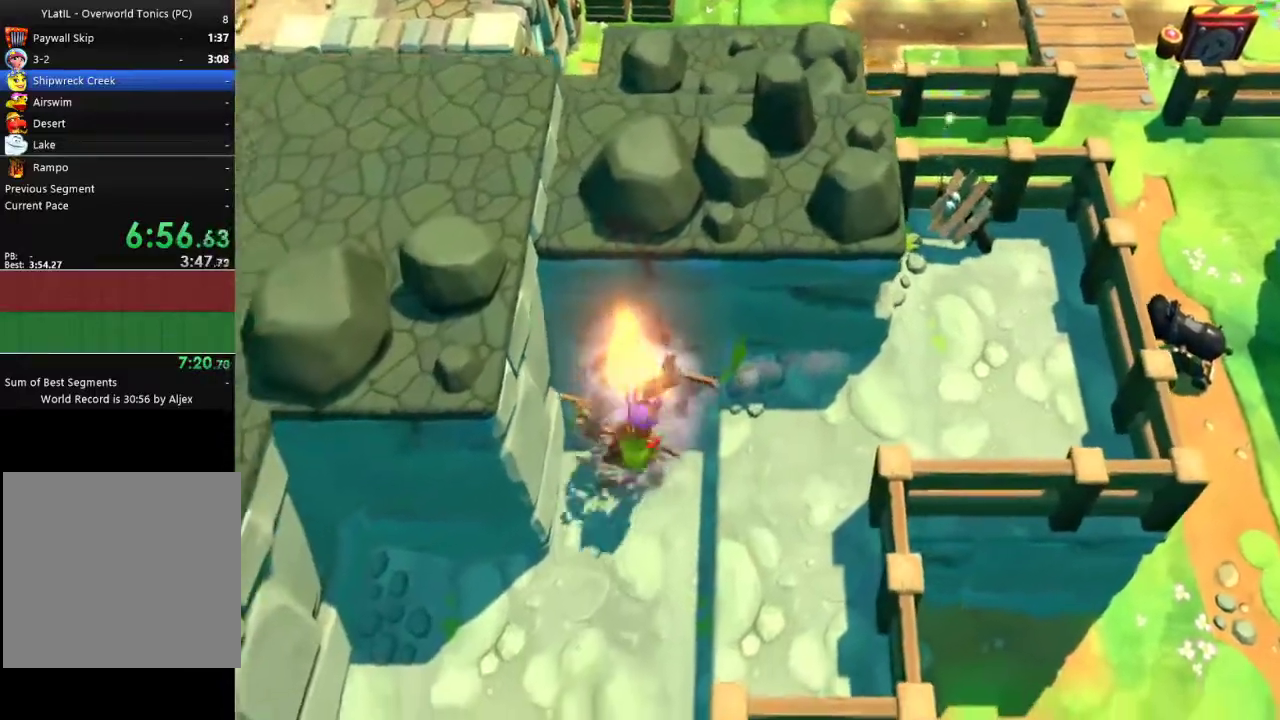
{"buttons": ["A"], "left_stick": "down-left", "right_stick": "center", "events": [[150, "X", "down"], [233, "X", "up"], [317, "X", "down"], [400, "X", "up"], [433, "left_stick", "down-left"], [450, "A", "down"]]}
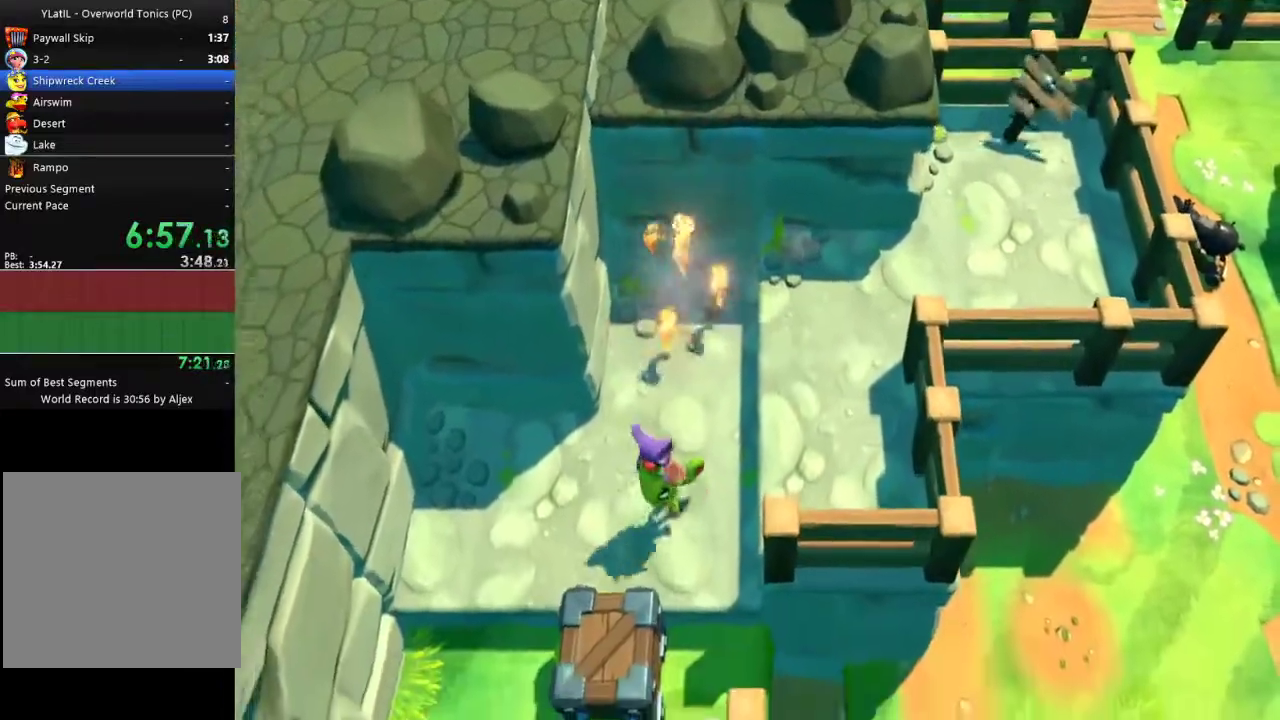
{"buttons": ["X"], "left_stick": "down-left", "right_stick": "center", "events": [[100, "A", "up"], [300, "X", "down"], [383, "X", "up"], [450, "X", "down"]]}
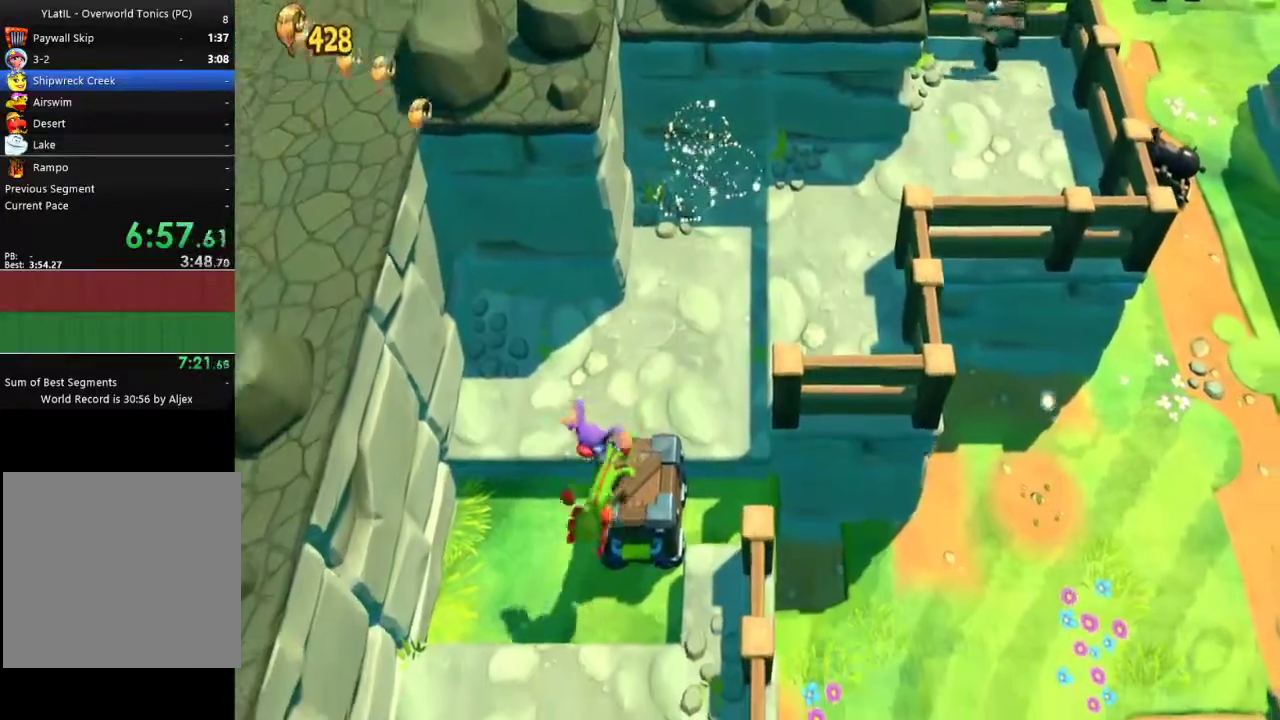
{"buttons": [], "left_stick": "down-left", "right_stick": "center", "events": [[50, "X", "up"], [167, "A", "down"], [333, "A", "up"]]}
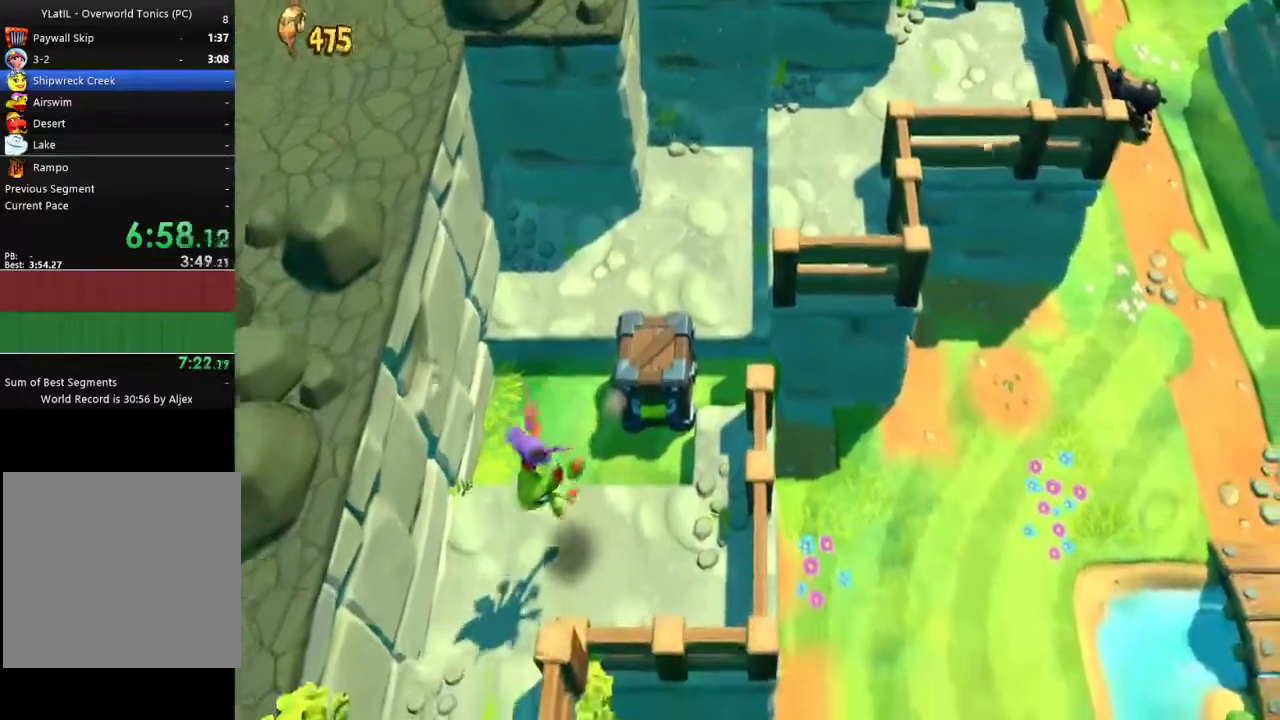
{"buttons": ["X"], "left_stick": "down-left", "right_stick": "center", "events": [[167, "A", "down"], [300, "A", "up"], [467, "X", "down"]]}
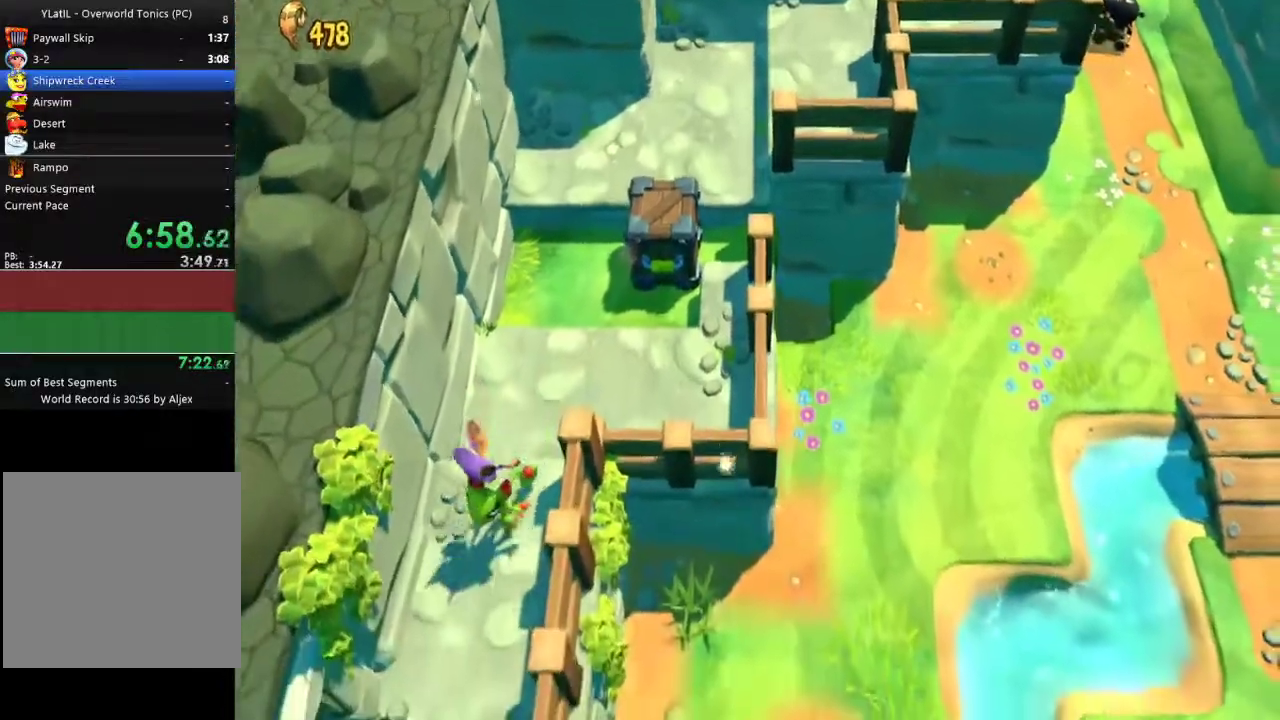
{"buttons": [], "left_stick": "down-left", "right_stick": "center", "events": [[50, "X", "up"], [100, "left_stick", "down"], [200, "left_stick", "down-left"]]}
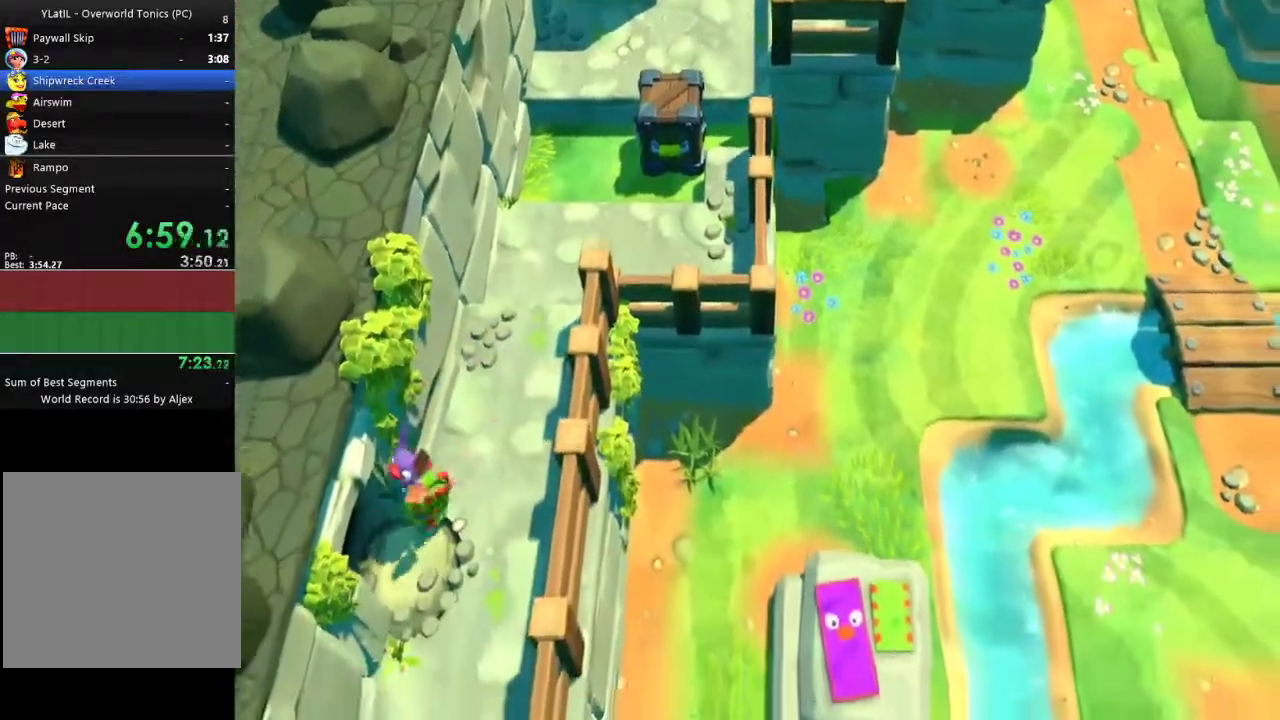
{"buttons": [], "left_stick": "center", "right_stick": "center", "events": [[117, "left_stick", "left"], [483, "left_stick", "center"]]}
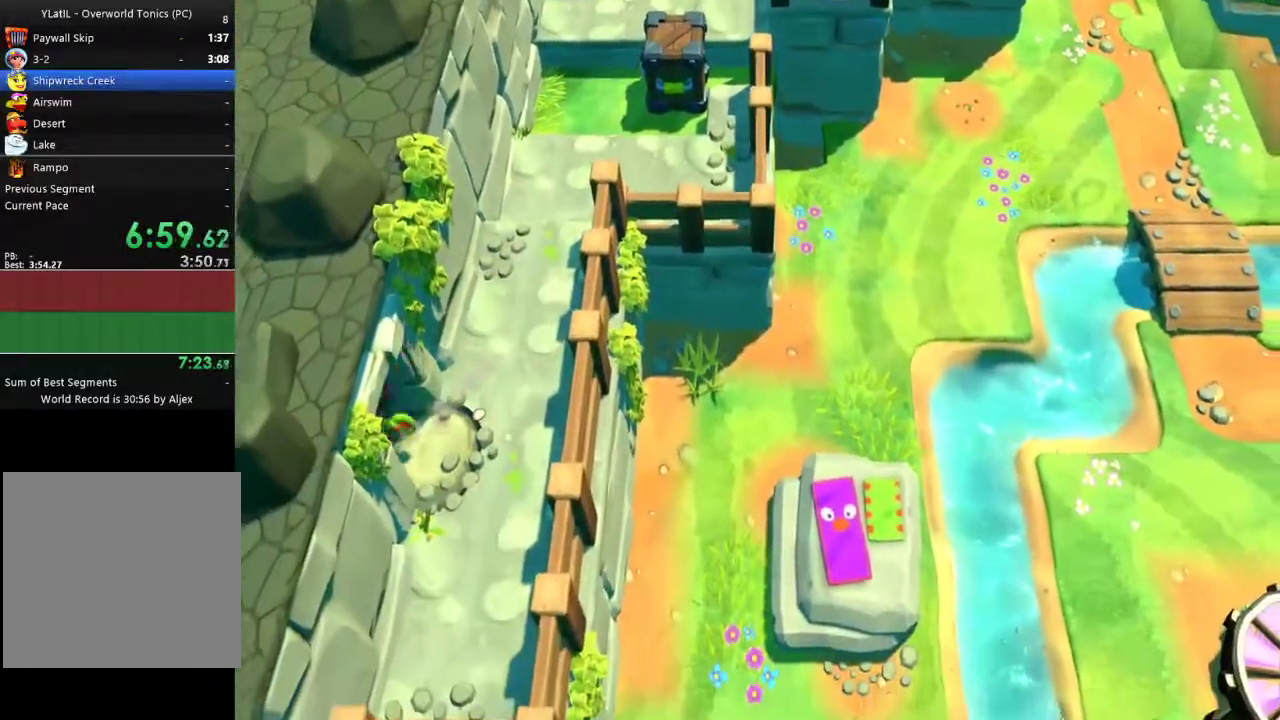
{"buttons": [], "left_stick": "center", "right_stick": "center", "events": []}
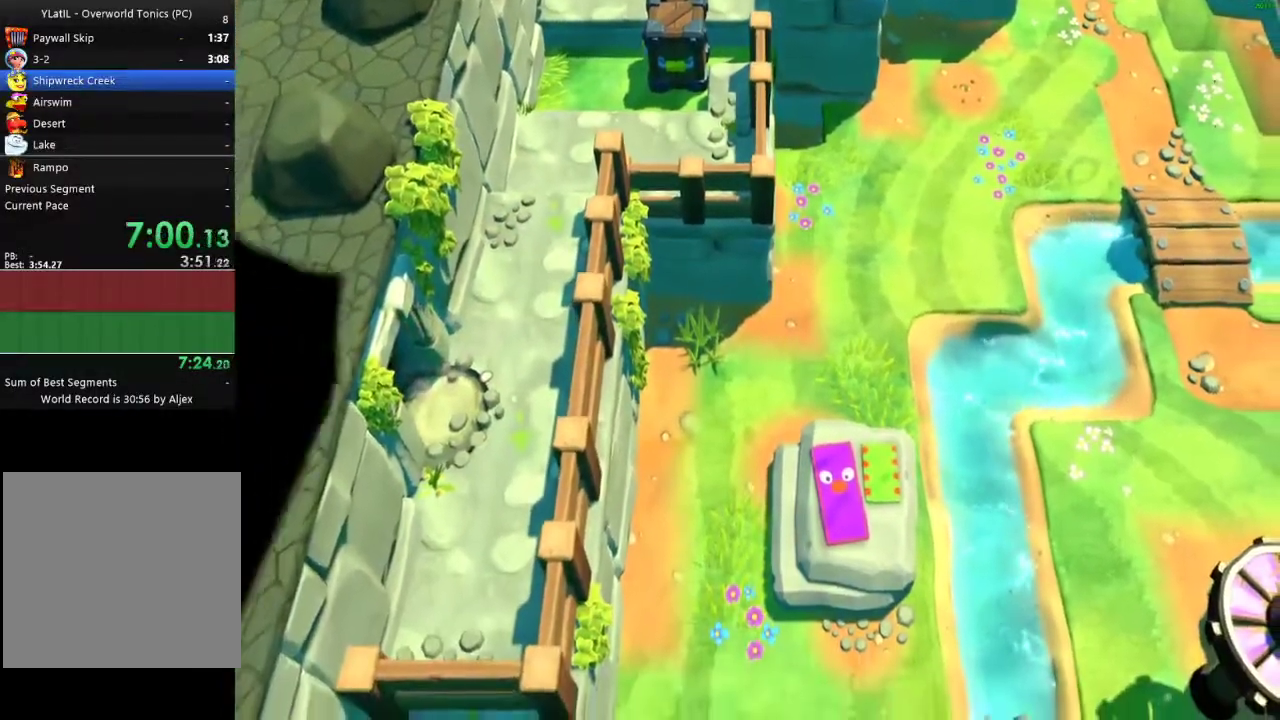
{"buttons": [], "left_stick": "center", "right_stick": "center", "events": []}
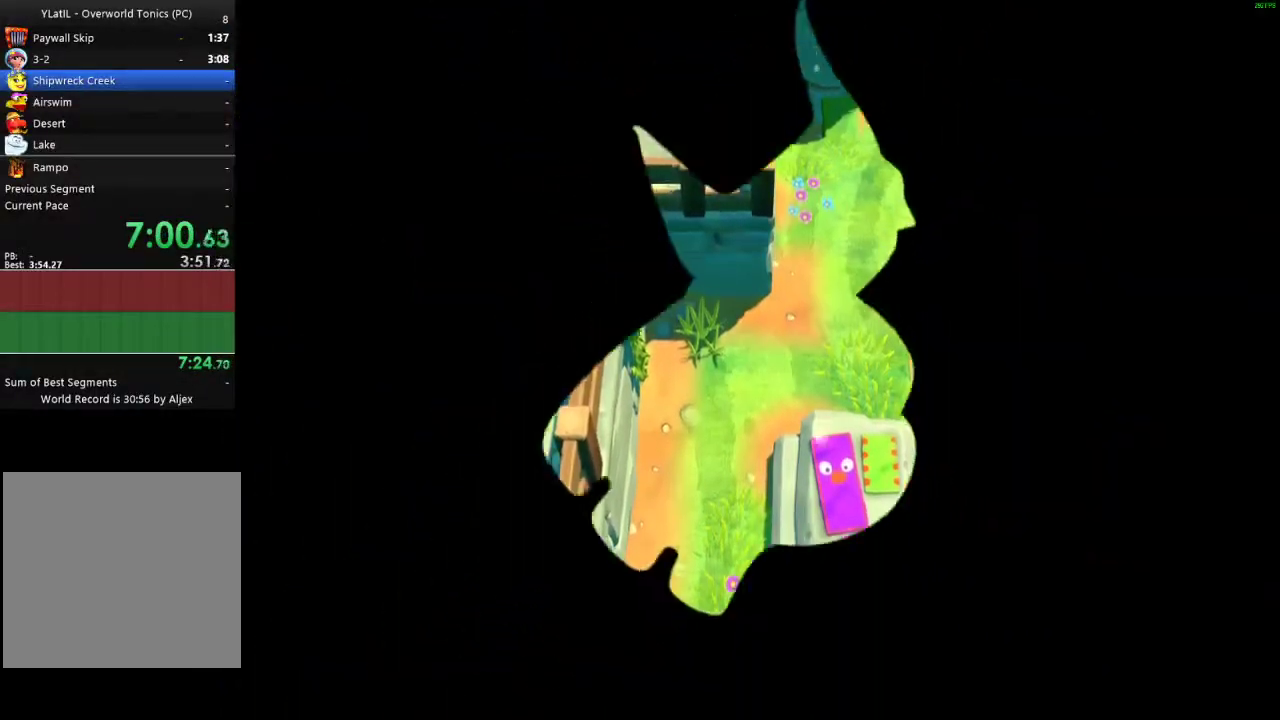
{"buttons": [], "left_stick": "center", "right_stick": "center", "events": []}
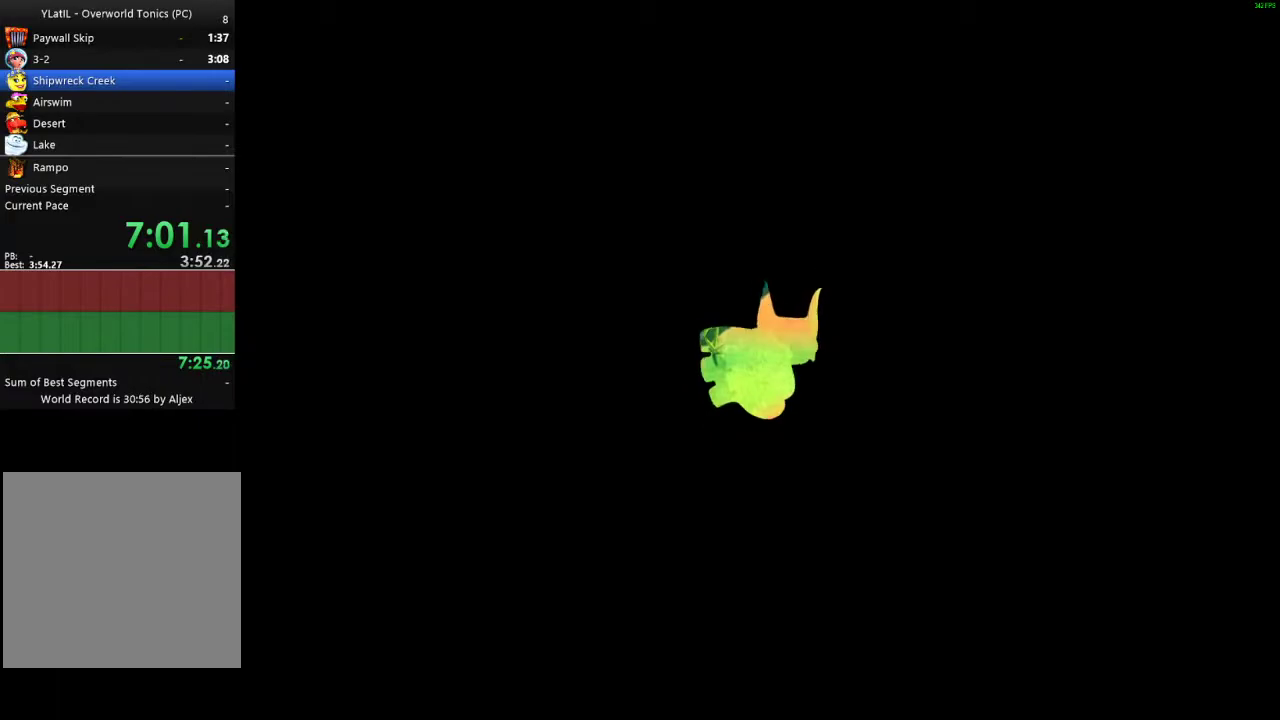
{"buttons": ["X"], "left_stick": "down", "right_stick": "center", "events": [[183, "left_stick", "down"], [450, "X", "down"]]}
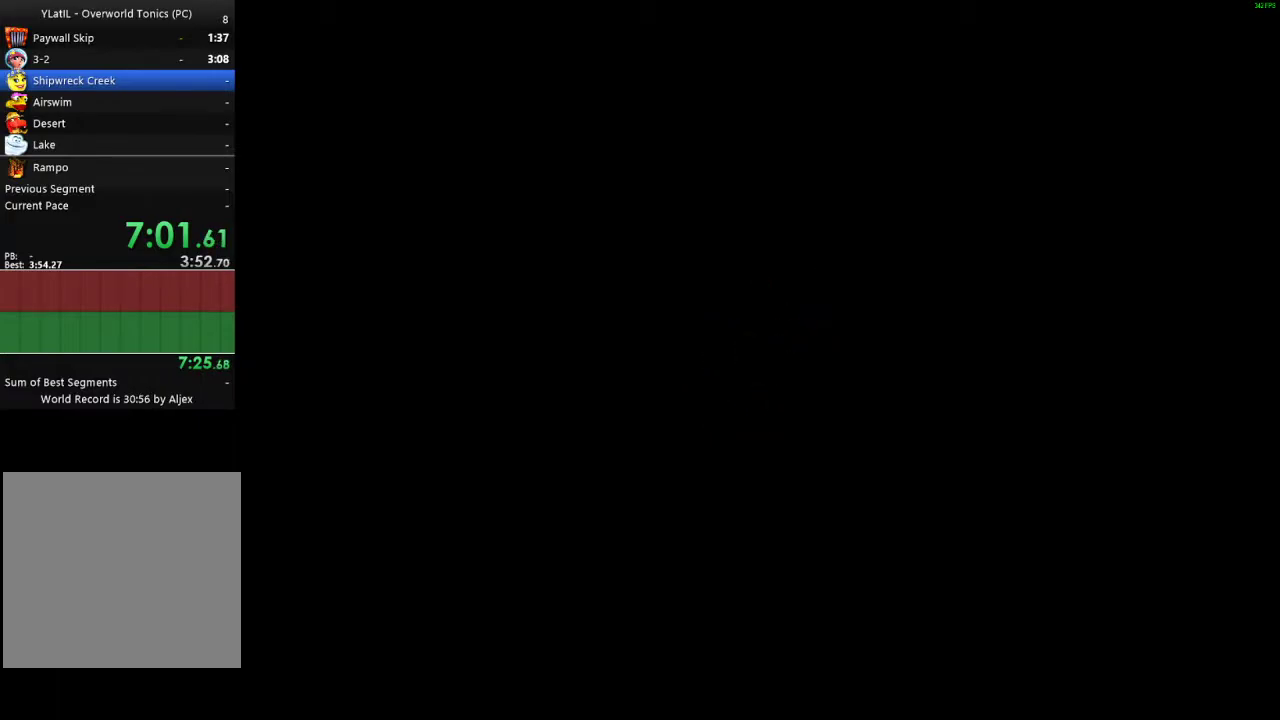
{"buttons": ["X"], "left_stick": "down", "right_stick": "center", "events": [[17, "X", "up"], [117, "X", "down"], [167, "X", "up"], [267, "X", "down"], [333, "X", "up"], [417, "X", "down"]]}
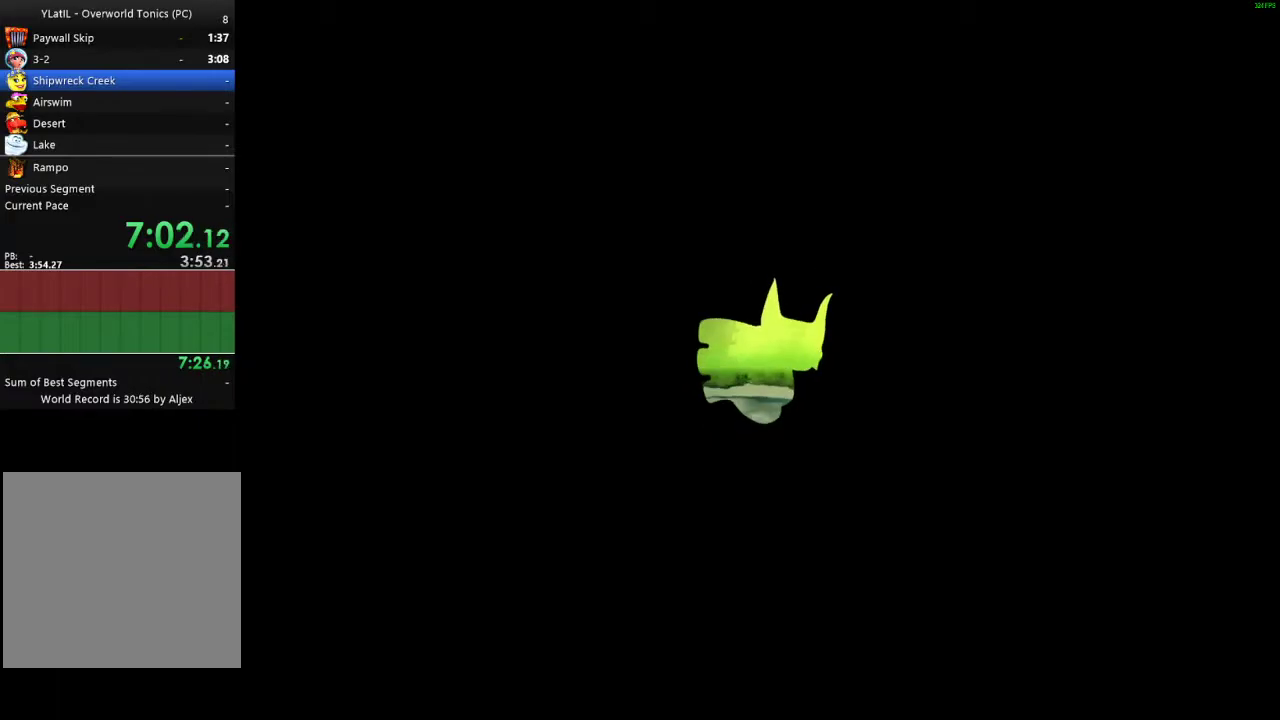
{"buttons": ["X"], "left_stick": "down", "right_stick": "center", "events": [[17, "X", "up"], [100, "X", "down"], [183, "X", "up"], [267, "X", "down"], [367, "X", "up"], [450, "X", "down"]]}
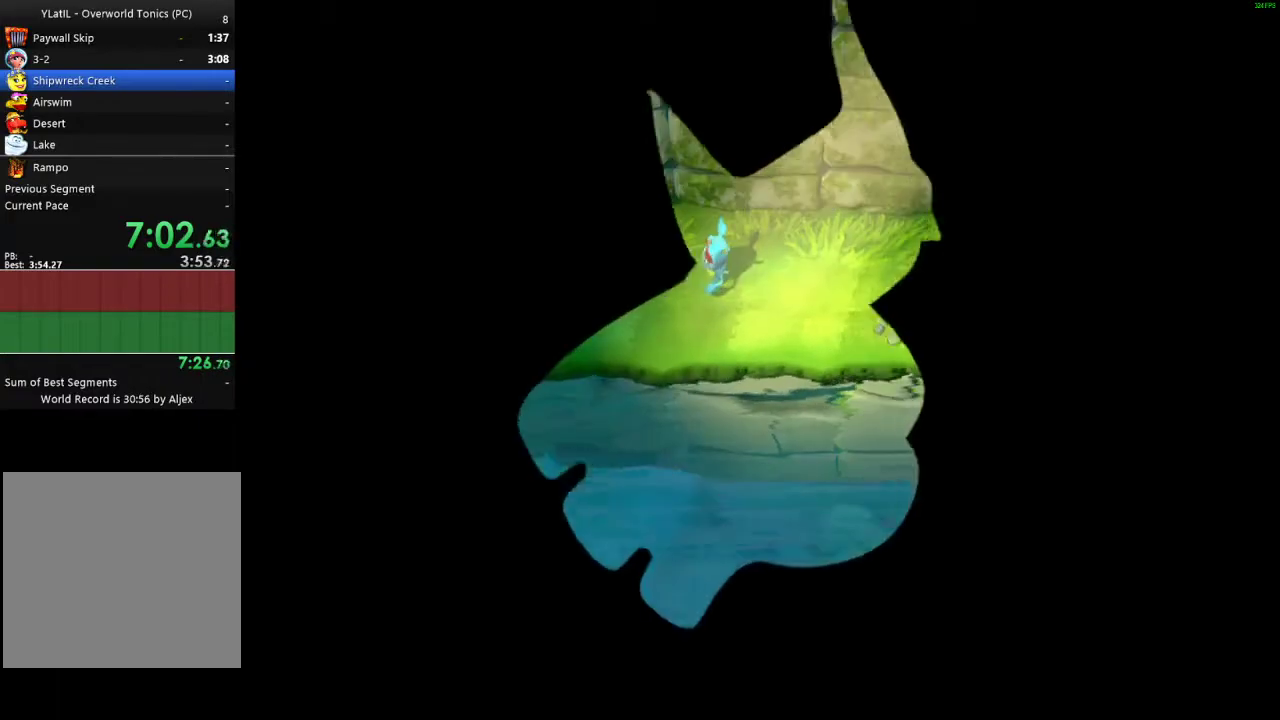
{"buttons": ["X"], "left_stick": "down", "right_stick": "center", "events": [[33, "X", "up"], [133, "X", "down"], [183, "X", "up"], [300, "X", "down"], [350, "X", "up"], [450, "X", "down"]]}
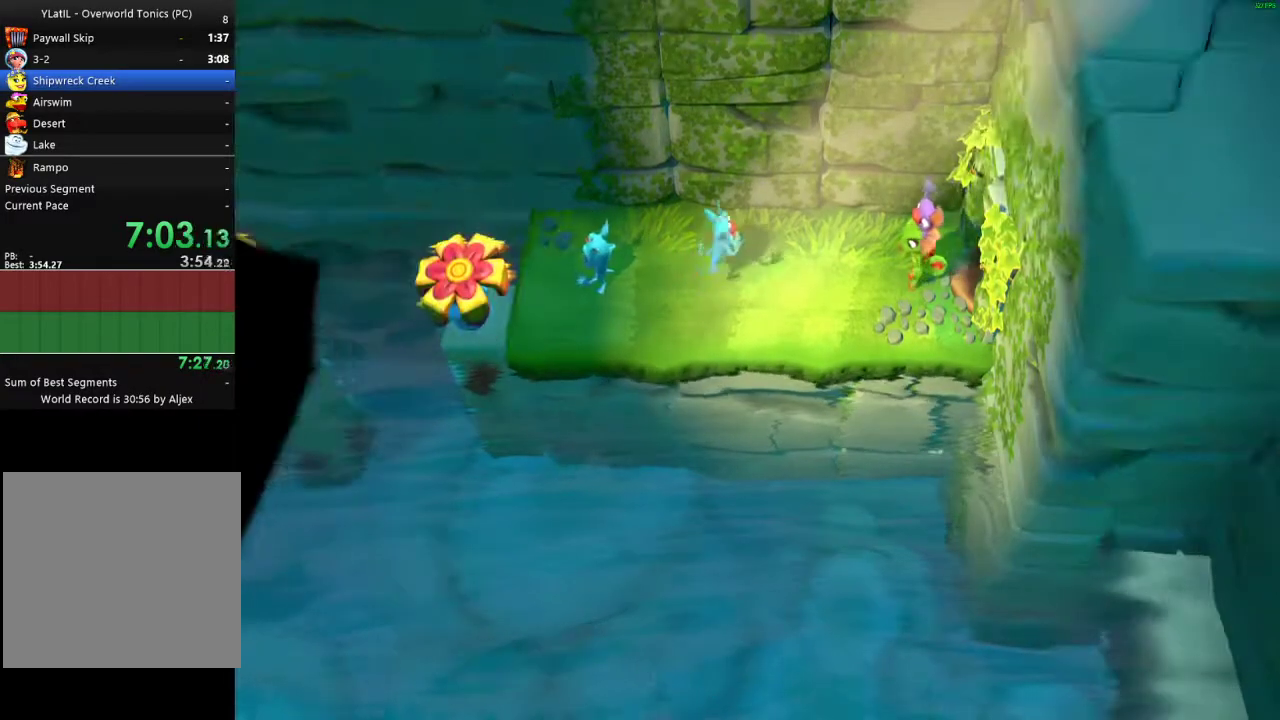
{"buttons": [], "left_stick": "down-left", "right_stick": "center", "events": [[33, "X", "up"], [117, "X", "down"], [183, "X", "up"], [267, "X", "down"], [333, "X", "up"], [433, "X", "down"], [500, "X", "up"], [500, "left_stick", "down-left"]]}
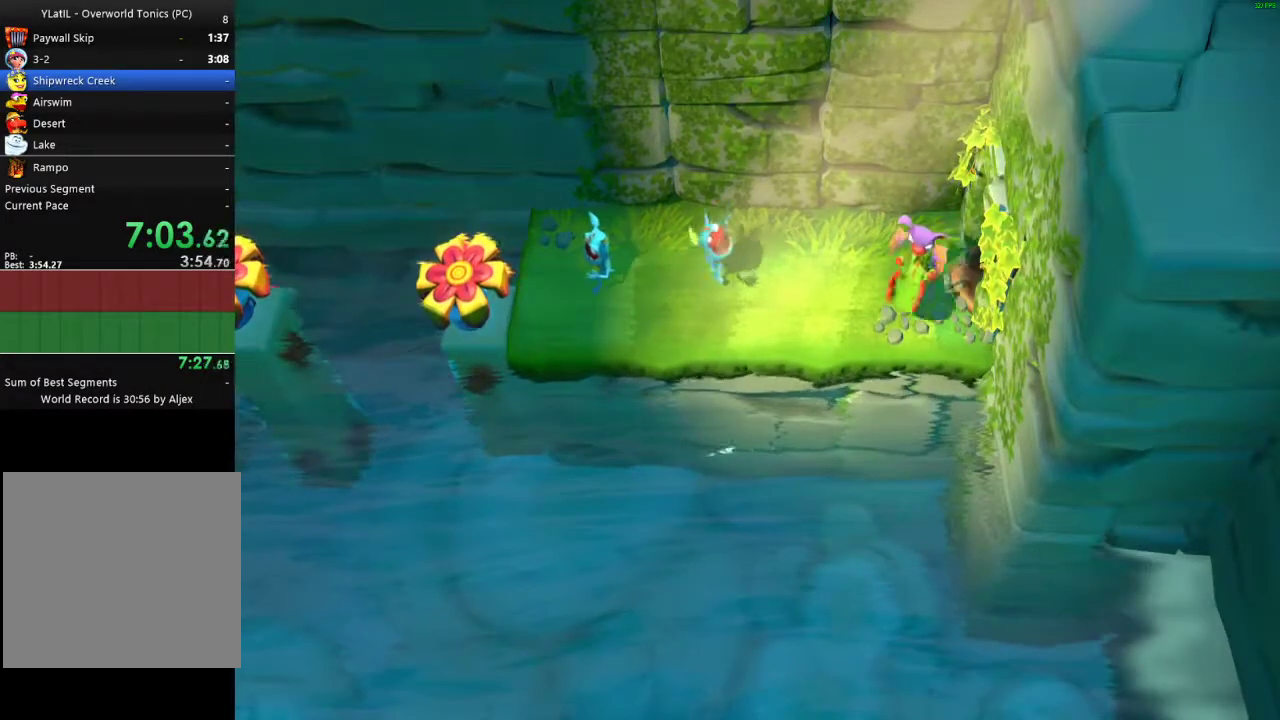
{"buttons": ["A"], "left_stick": "down-left", "right_stick": "center", "events": [[67, "X", "down"], [167, "X", "up"], [350, "A", "down"]]}
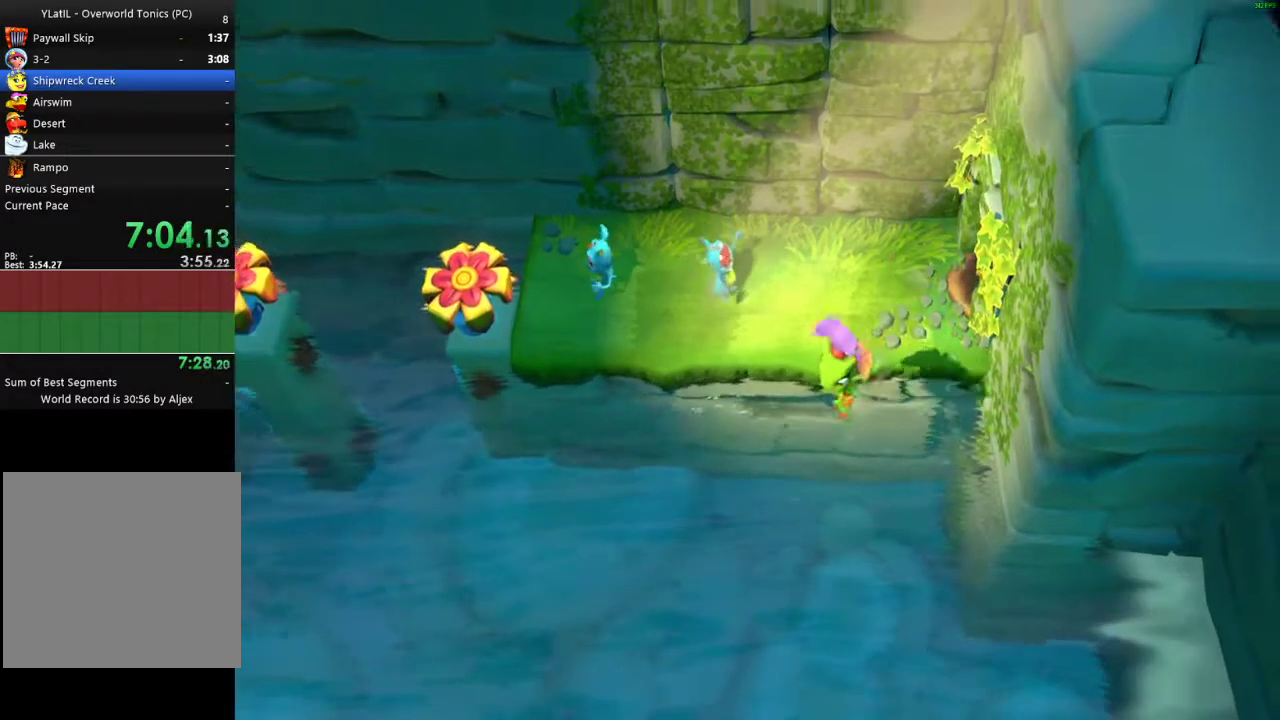
{"buttons": ["X"], "left_stick": "down-left", "right_stick": "center", "events": [[150, "A", "up"], [333, "X", "down"], [400, "X", "up"], [467, "X", "down"]]}
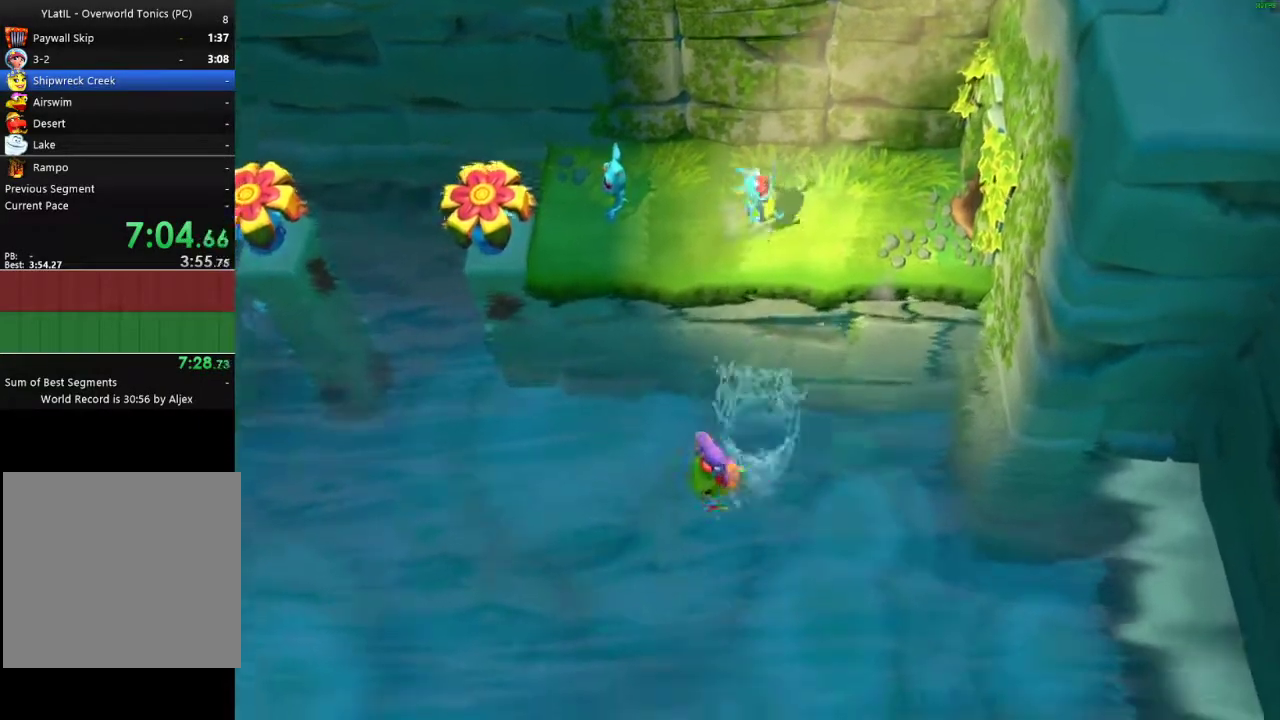
{"buttons": ["X"], "left_stick": "down-left", "right_stick": "center", "events": [[50, "X", "up"], [117, "X", "down"], [233, "X", "up"], [300, "X", "down"], [400, "X", "up"], [483, "X", "down"]]}
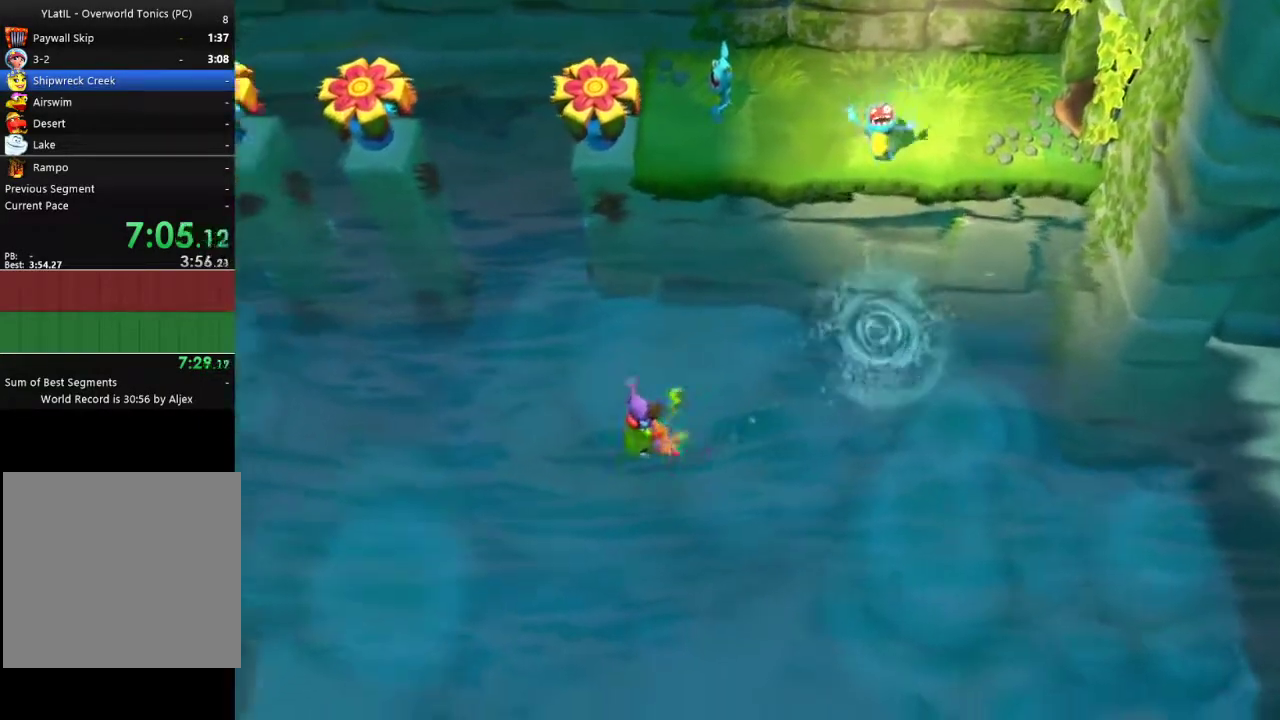
{"buttons": [], "left_stick": "down-left", "right_stick": "center", "events": [[100, "X", "up"], [183, "X", "down"], [267, "X", "up"], [350, "X", "down"], [433, "X", "up"]]}
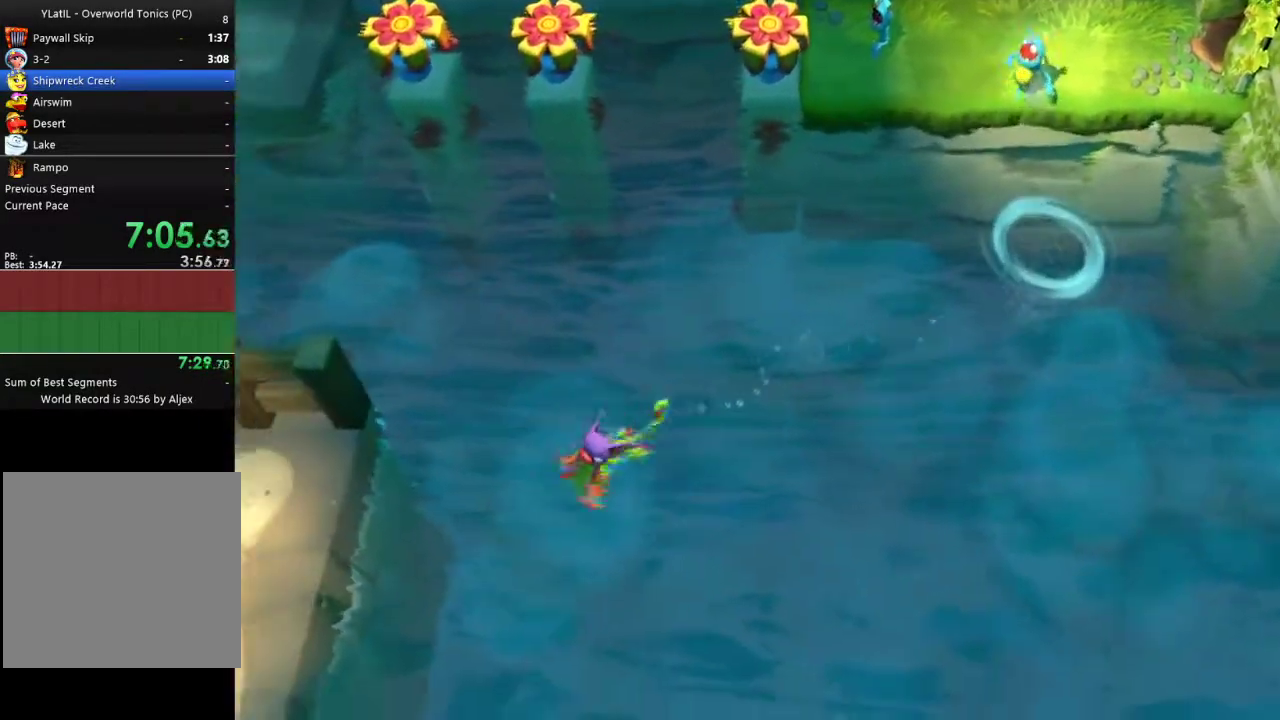
{"buttons": ["A"], "left_stick": "down-left", "right_stick": "center", "events": [[17, "X", "down"], [100, "X", "up"], [167, "X", "down"], [283, "X", "up"], [467, "A", "down"]]}
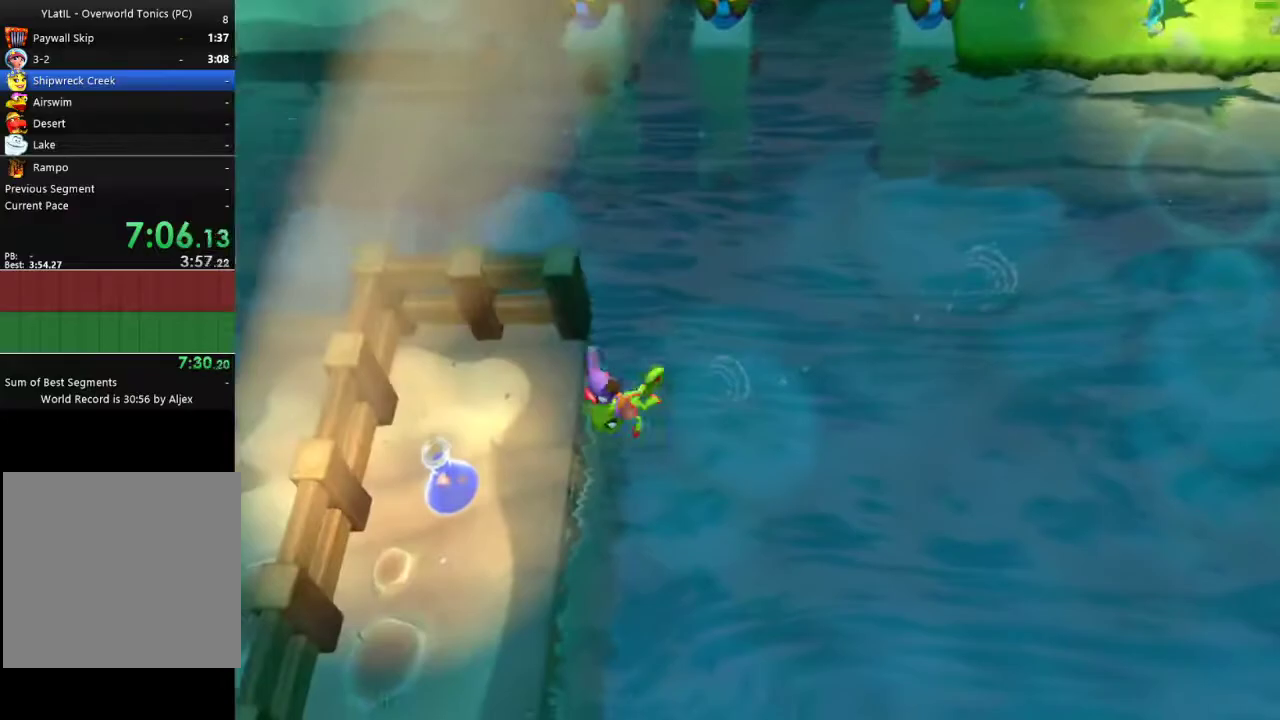
{"buttons": [], "left_stick": "up-left", "right_stick": "center", "events": [[167, "A", "up"], [483, "left_stick", "up-left"]]}